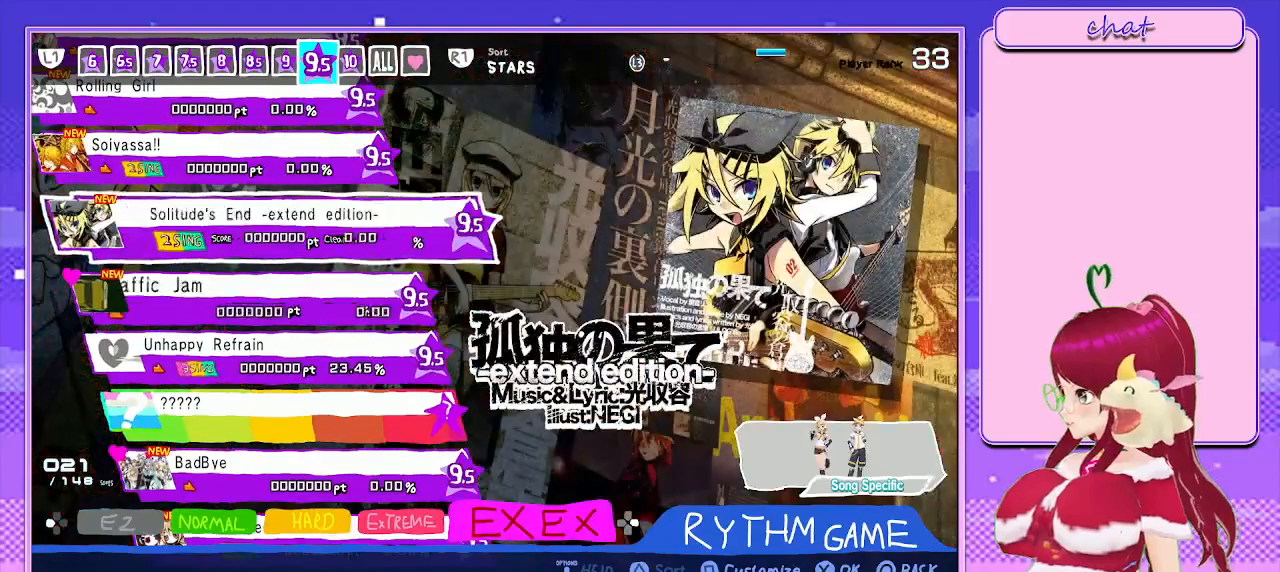
Gameplay with a controller (PlayStation layout); each line is a JSON object with the inputs held at the frame after it. "events" lists button and stick changes between this image and that frame as [ms after this image, input, new state], when the widget could be followed in between.
{"buttons": [], "left_stick": "center", "right_stick": "center", "events": [[183, "DPAD_DOWN", "up"]]}
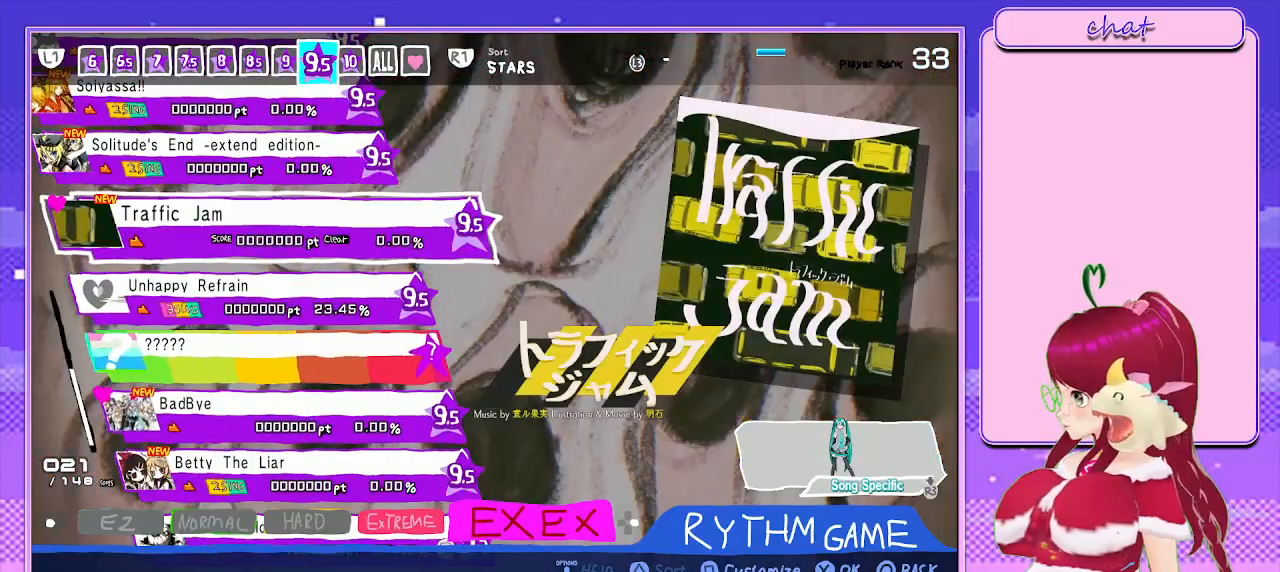
{"buttons": [], "left_stick": "center", "right_stick": "center", "events": []}
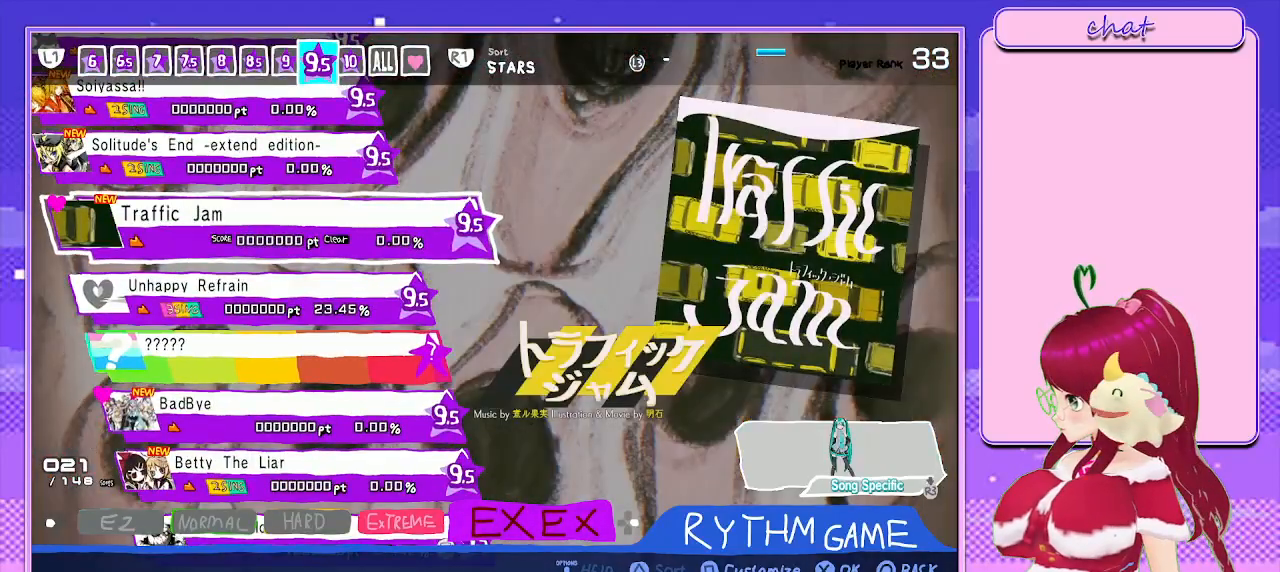
{"buttons": [], "left_stick": "center", "right_stick": "center", "events": [[150, "DPAD_DOWN", "down"], [317, "DPAD_DOWN", "up"]]}
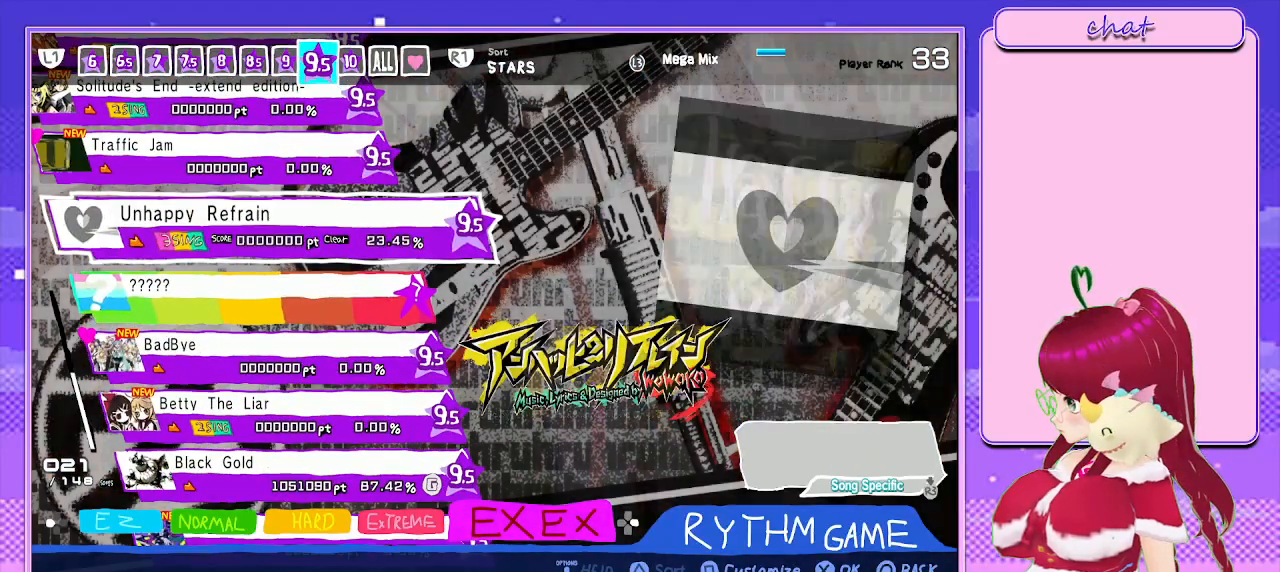
{"buttons": [], "left_stick": "center", "right_stick": "center", "events": [[267, "DPAD_DOWN", "down"], [467, "DPAD_DOWN", "up"]]}
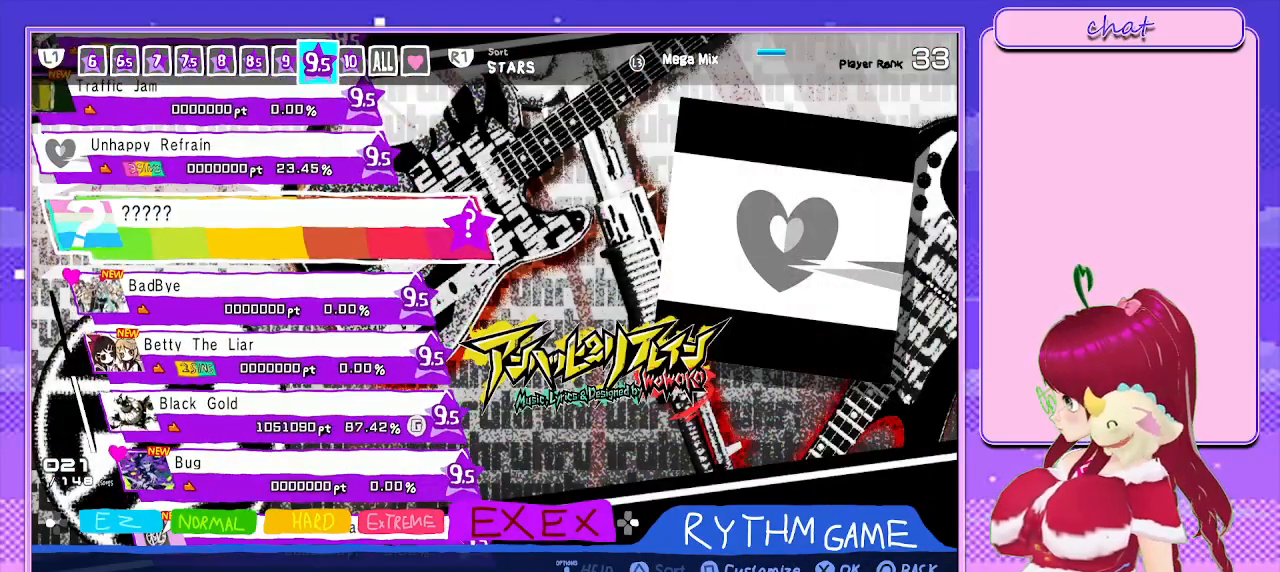
{"buttons": [], "left_stick": "center", "right_stick": "center", "events": []}
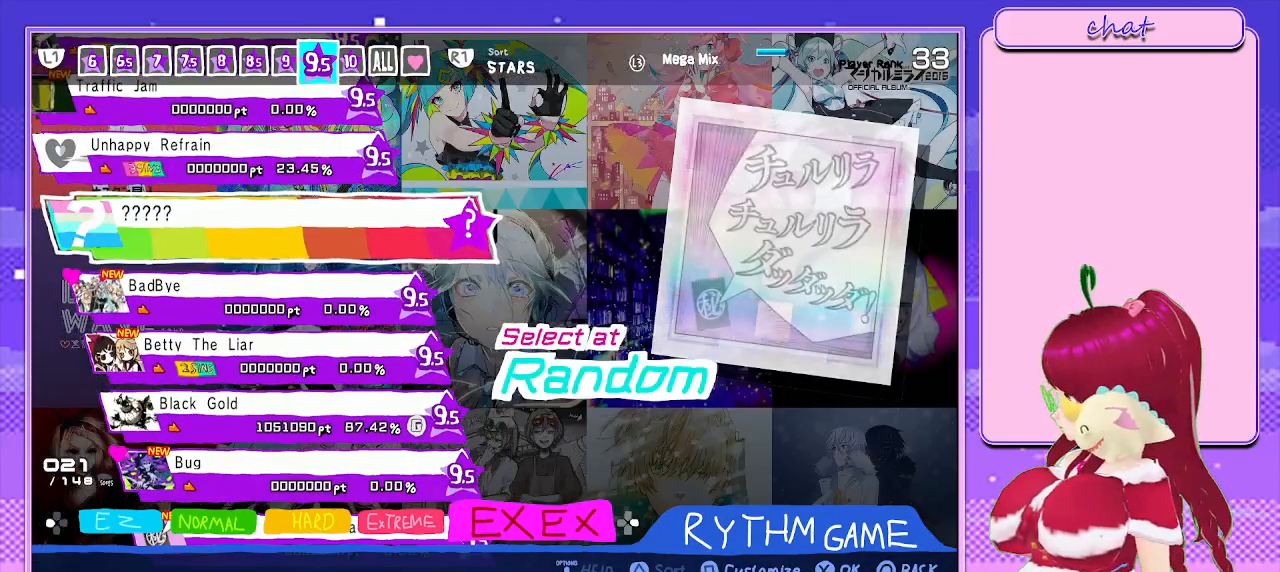
{"buttons": [], "left_stick": "center", "right_stick": "center", "events": []}
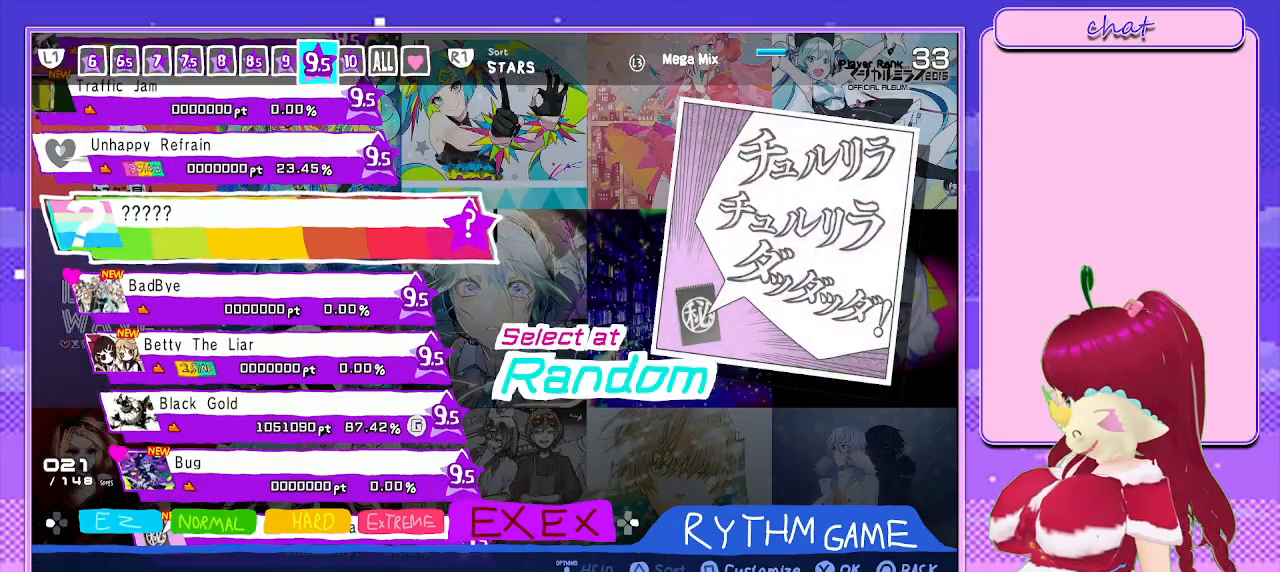
{"buttons": [], "left_stick": "center", "right_stick": "center", "events": []}
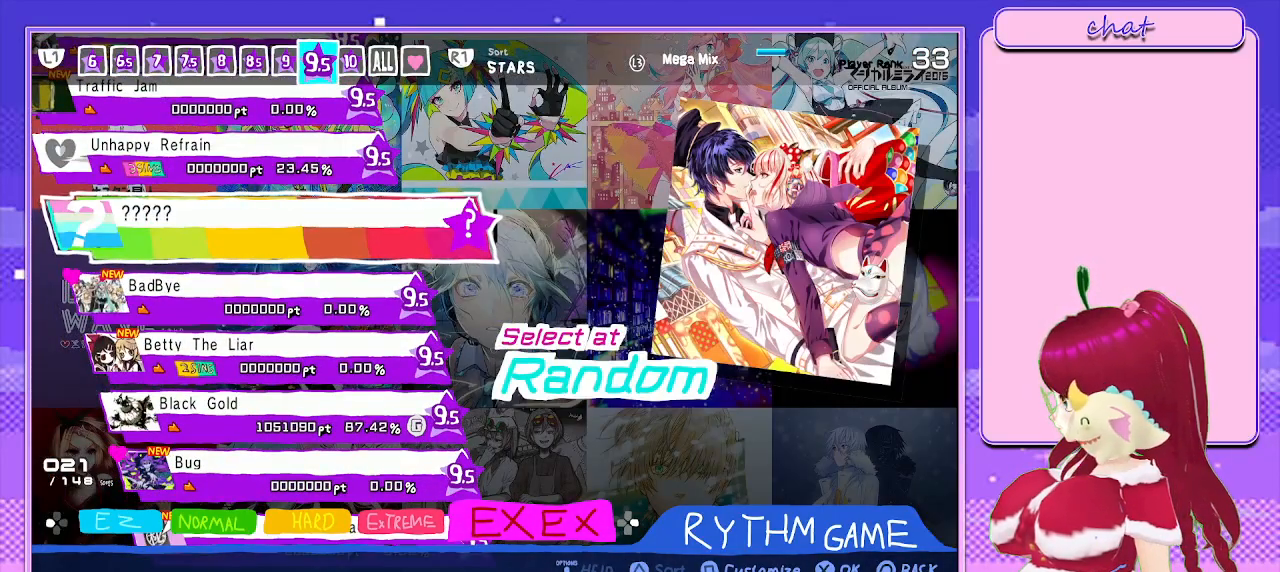
{"buttons": [], "left_stick": "center", "right_stick": "center", "events": [[67, "DPAD_LEFT", "down"], [150, "DPAD_LEFT", "up"]]}
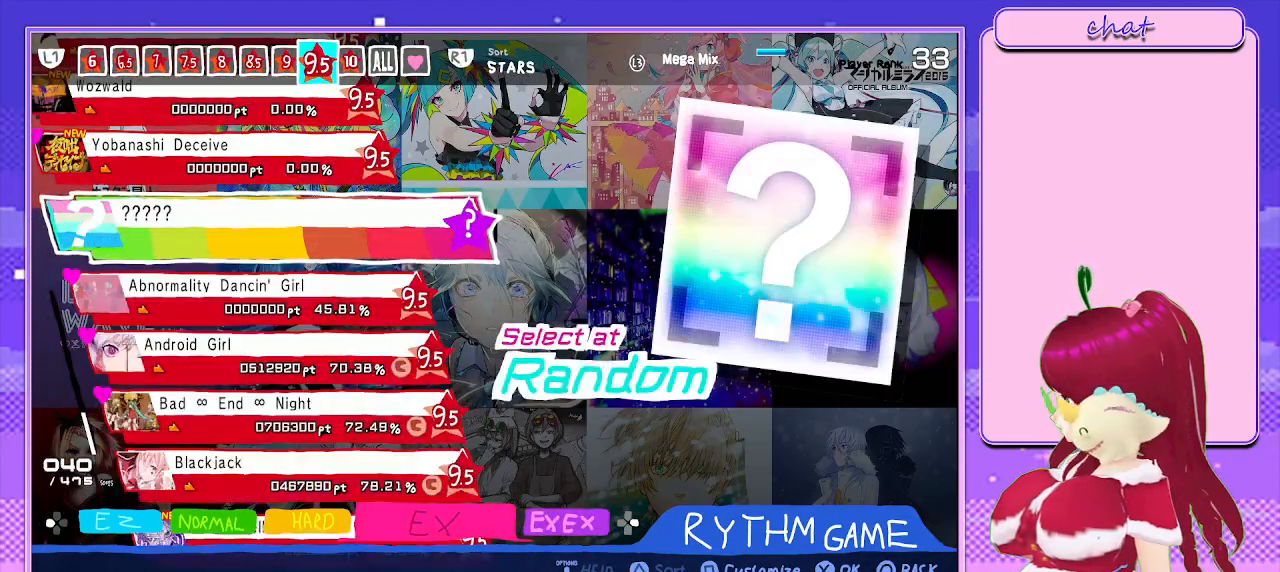
{"buttons": ["L1"], "left_stick": "center", "right_stick": "center", "events": [[333, "L1", "down"]]}
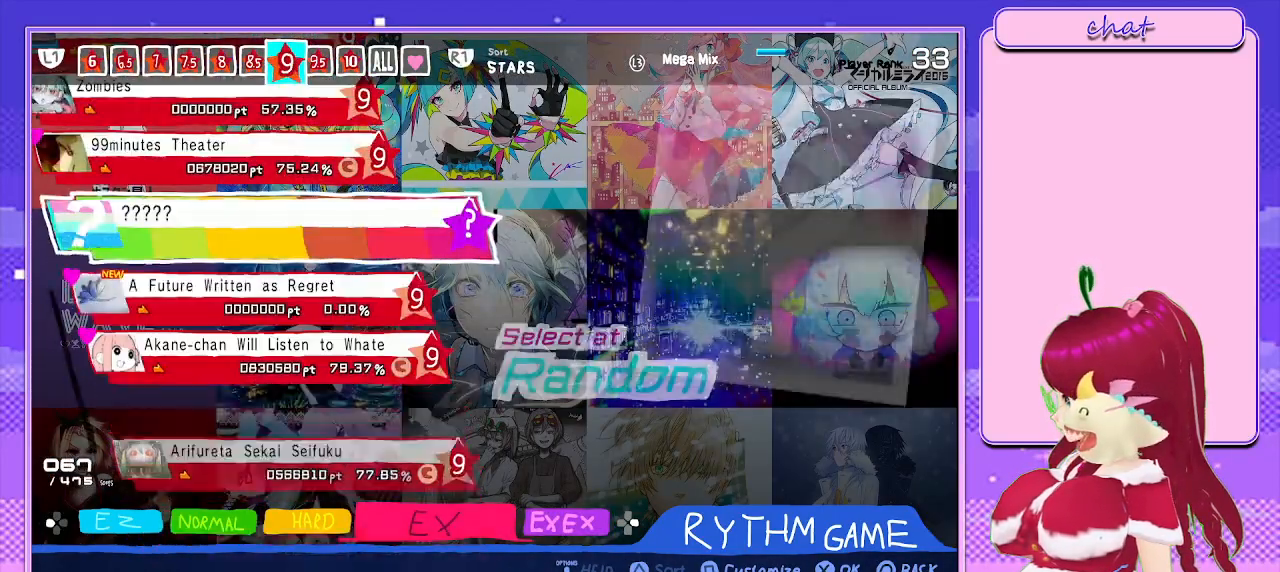
{"buttons": [], "left_stick": "center", "right_stick": "center", "events": [[50, "L1", "up"]]}
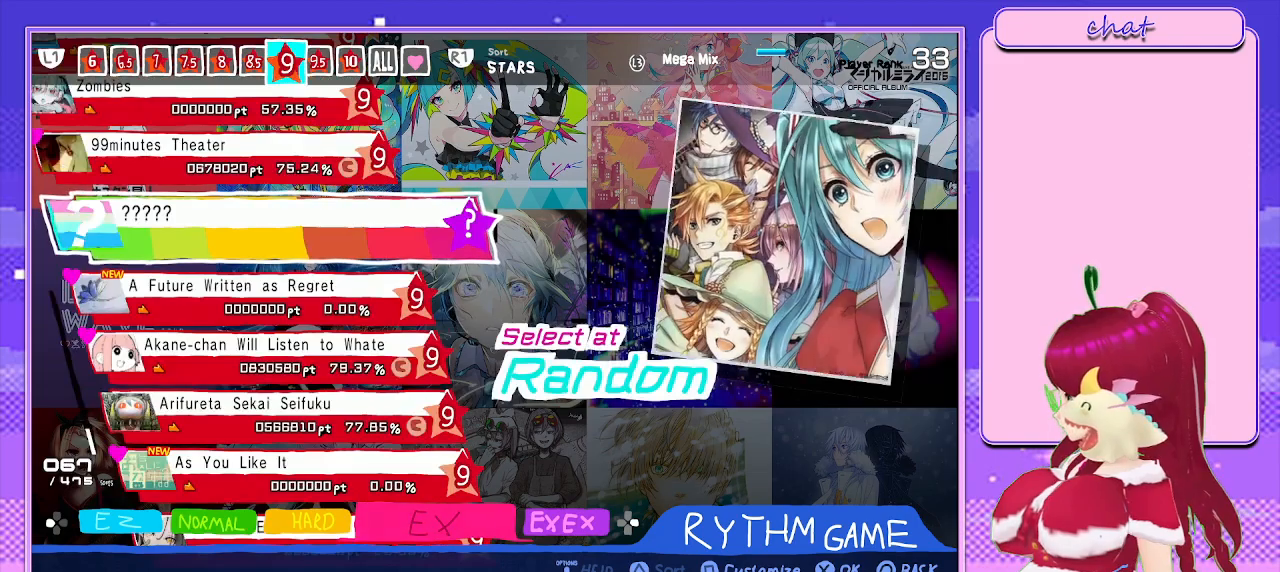
{"buttons": [], "left_stick": "center", "right_stick": "center", "events": [[317, "DPAD_UP", "down"], [467, "DPAD_UP", "up"]]}
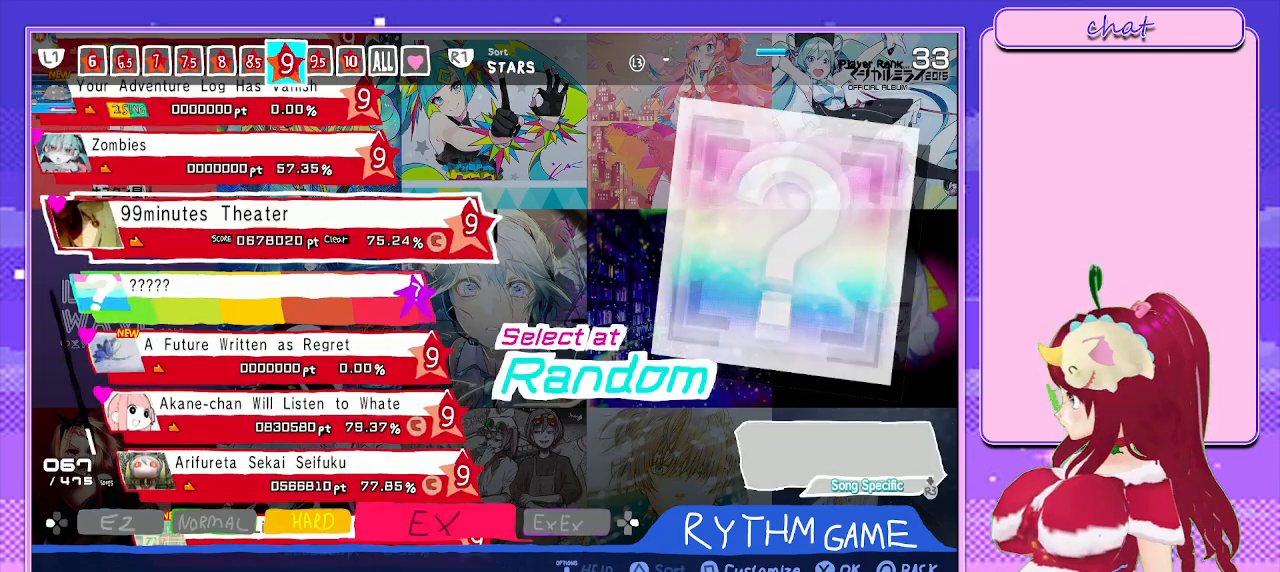
{"buttons": [], "left_stick": "center", "right_stick": "center", "events": []}
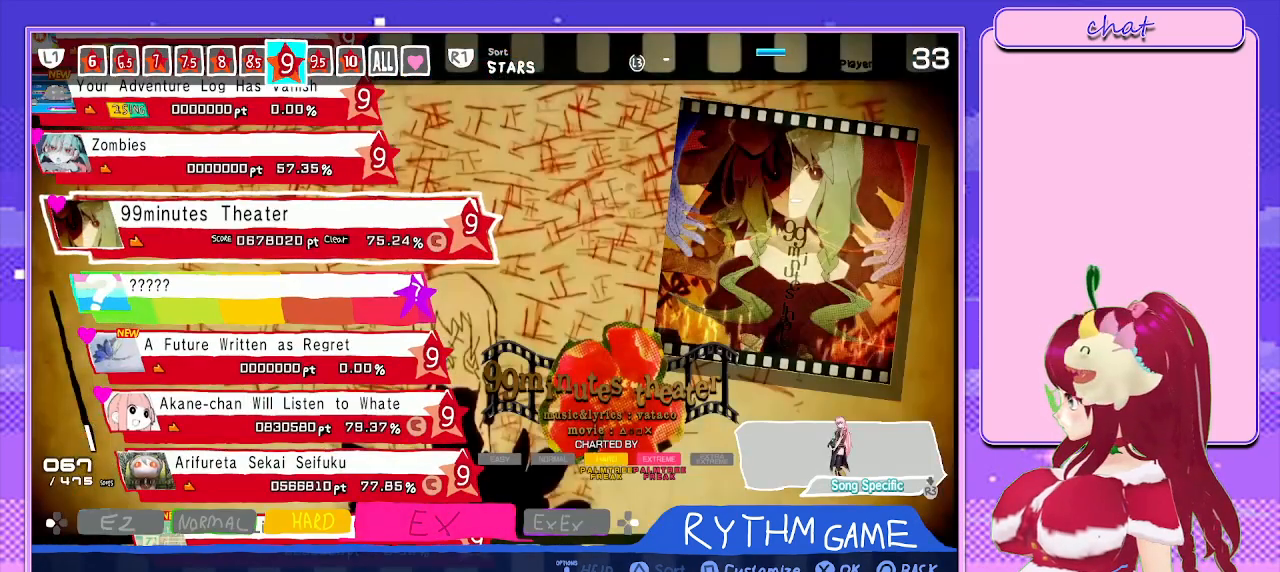
{"buttons": [], "left_stick": "center", "right_stick": "center", "events": []}
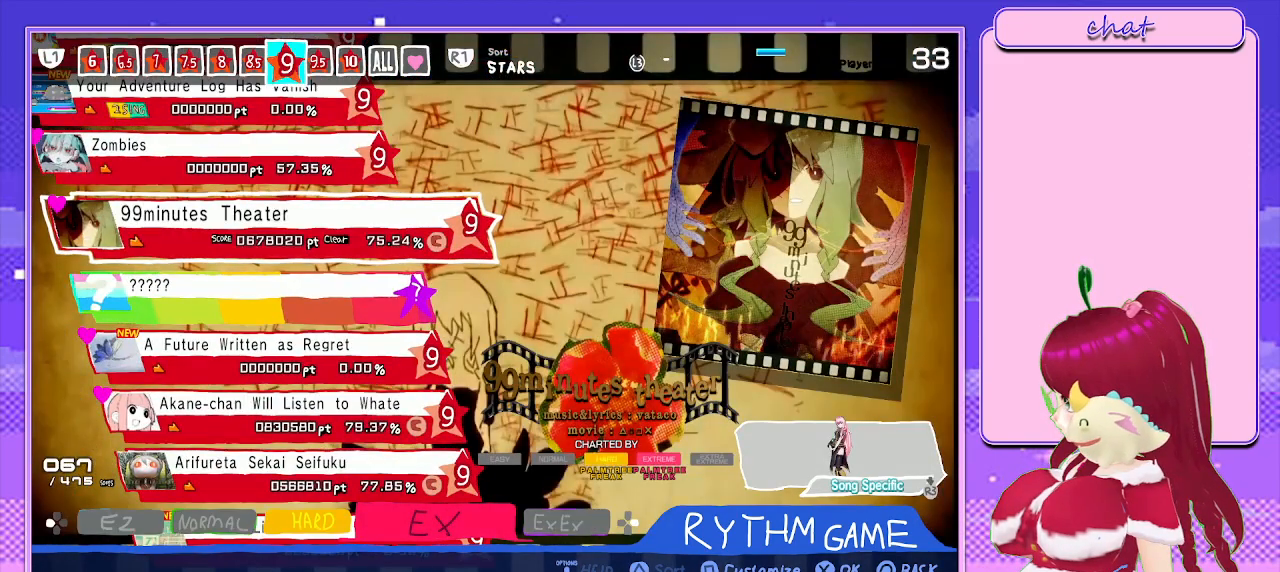
{"buttons": [], "left_stick": "center", "right_stick": "center", "events": []}
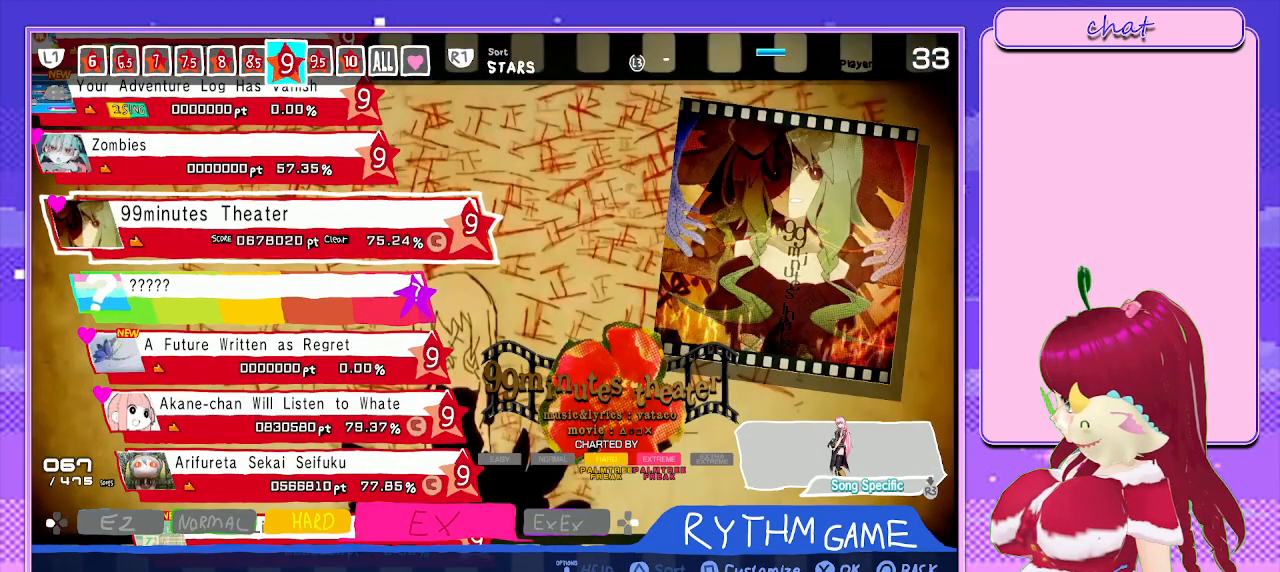
{"buttons": [], "left_stick": "center", "right_stick": "center", "events": [[250, "DPAD_UP", "down"], [400, "DPAD_UP", "up"]]}
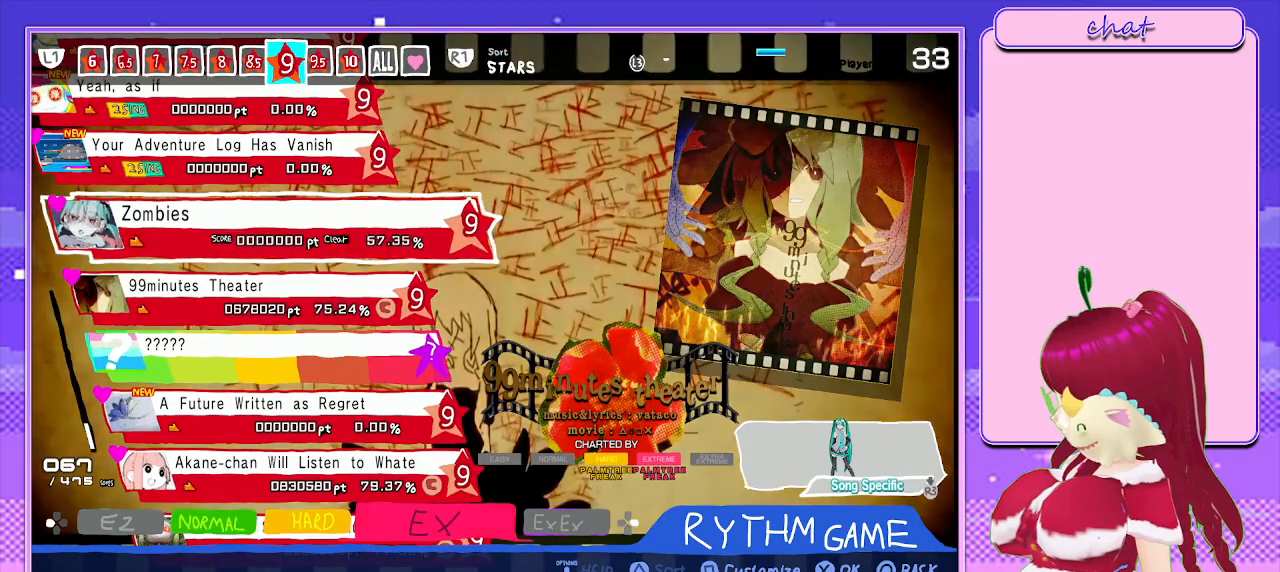
{"buttons": [], "left_stick": "center", "right_stick": "center", "events": []}
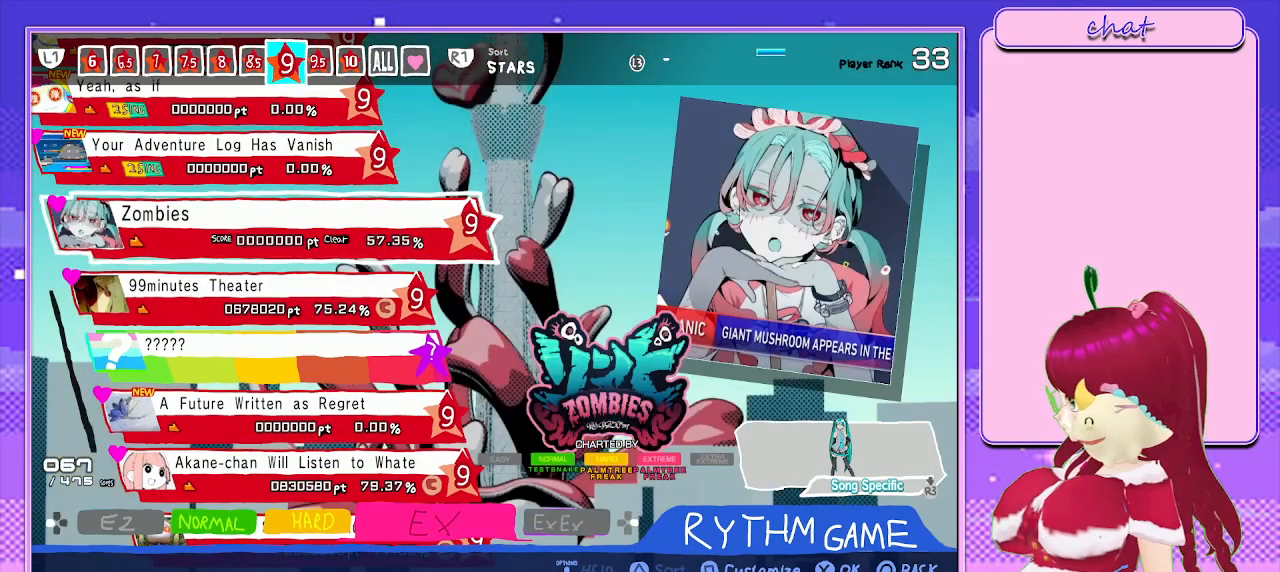
{"buttons": [], "left_stick": "center", "right_stick": "center", "events": []}
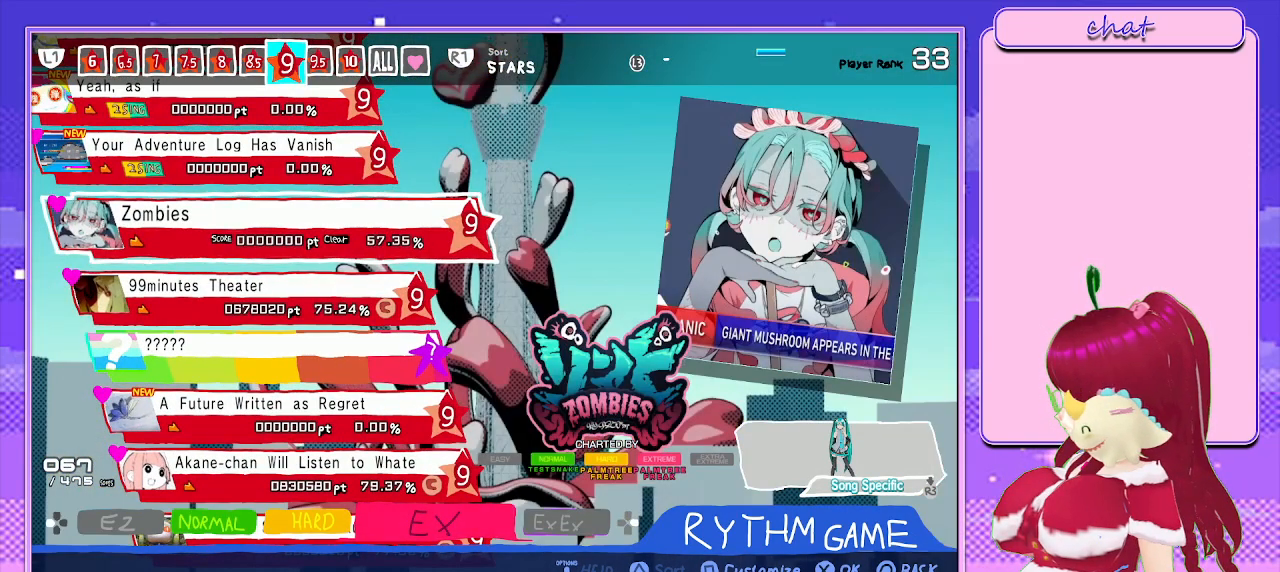
{"buttons": ["DPAD_UP"], "left_stick": "center", "right_stick": "center", "events": [[483, "DPAD_UP", "down"]]}
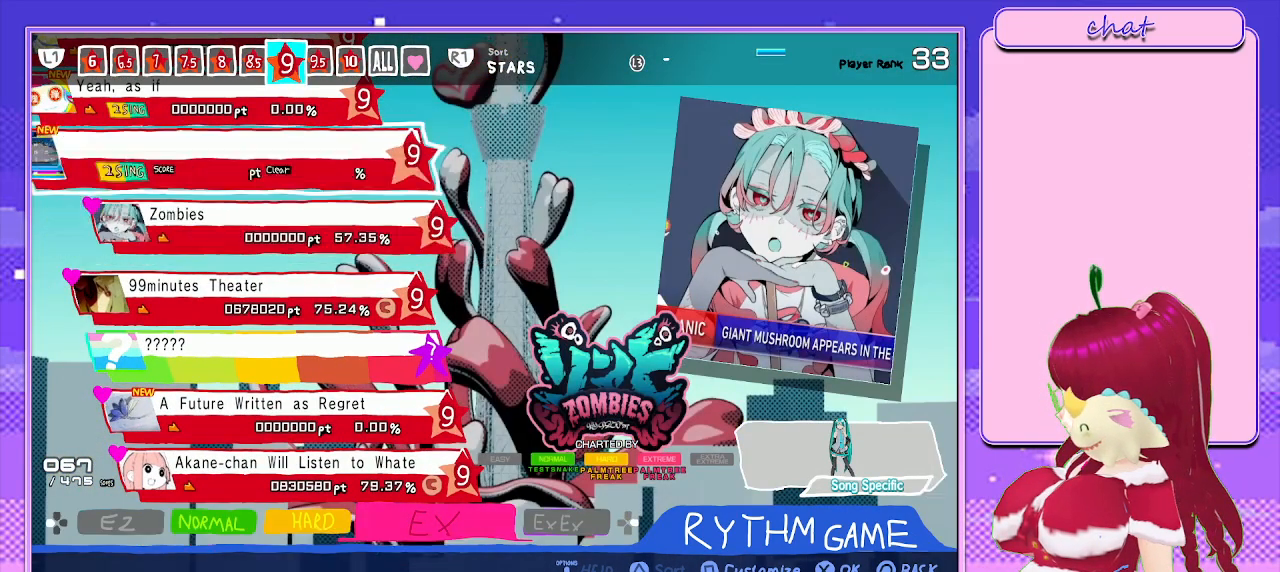
{"buttons": [], "left_stick": "center", "right_stick": "center", "events": [[133, "DPAD_UP", "up"]]}
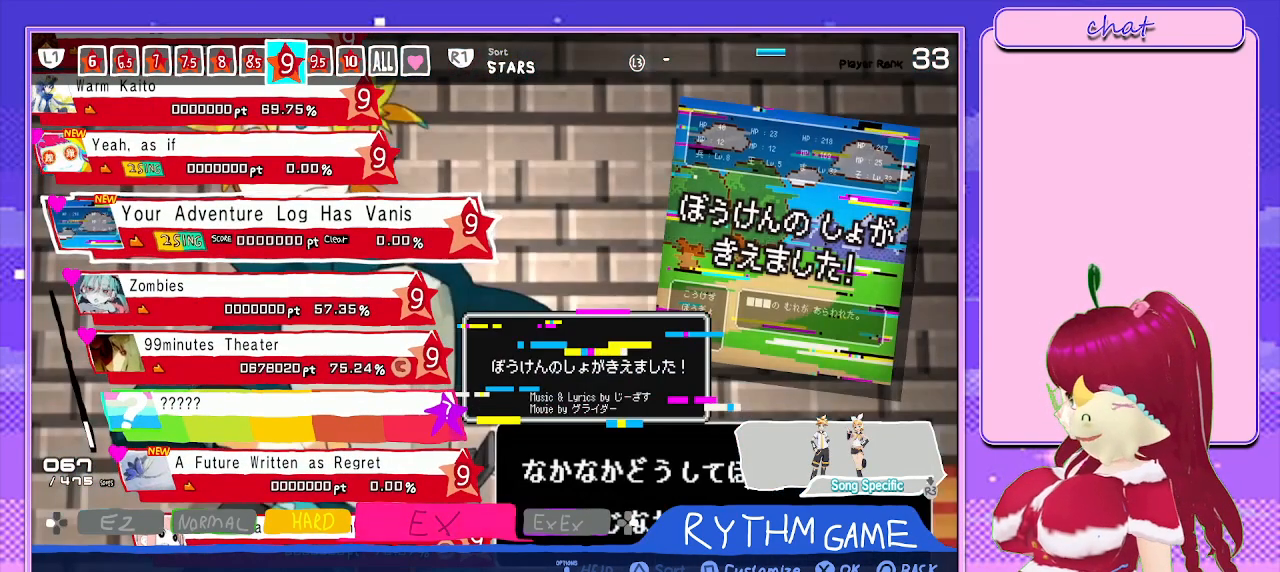
{"buttons": [], "left_stick": "center", "right_stick": "center", "events": [[267, "DPAD_DOWN", "down"], [417, "DPAD_DOWN", "up"]]}
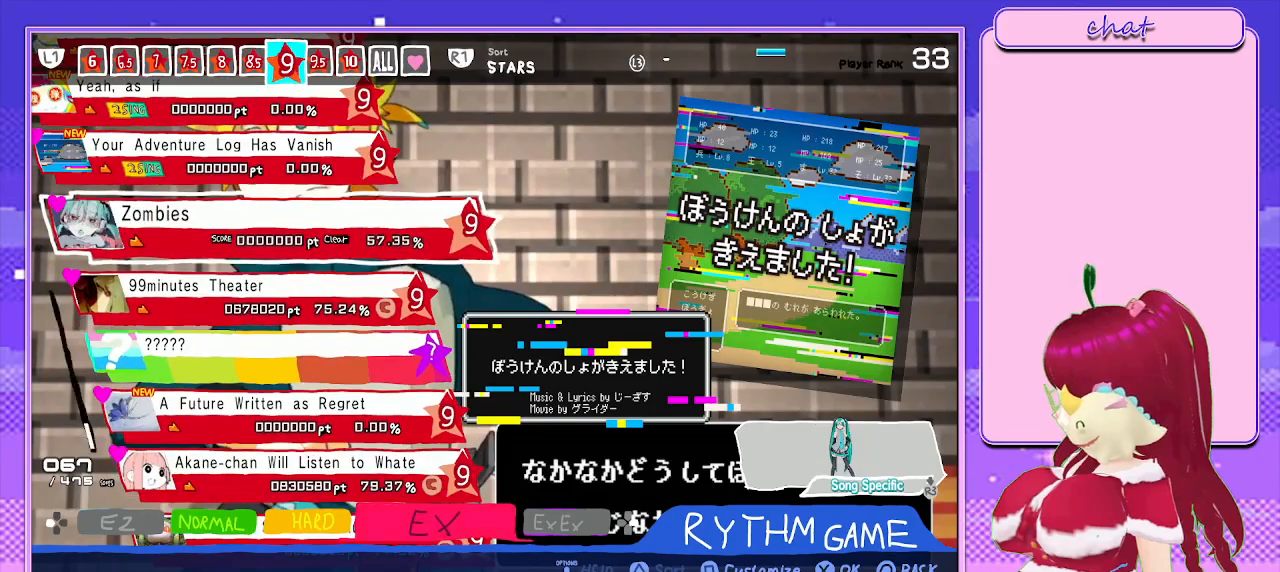
{"buttons": ["CROSS"], "left_stick": "center", "right_stick": "center", "events": [[450, "CROSS", "down"]]}
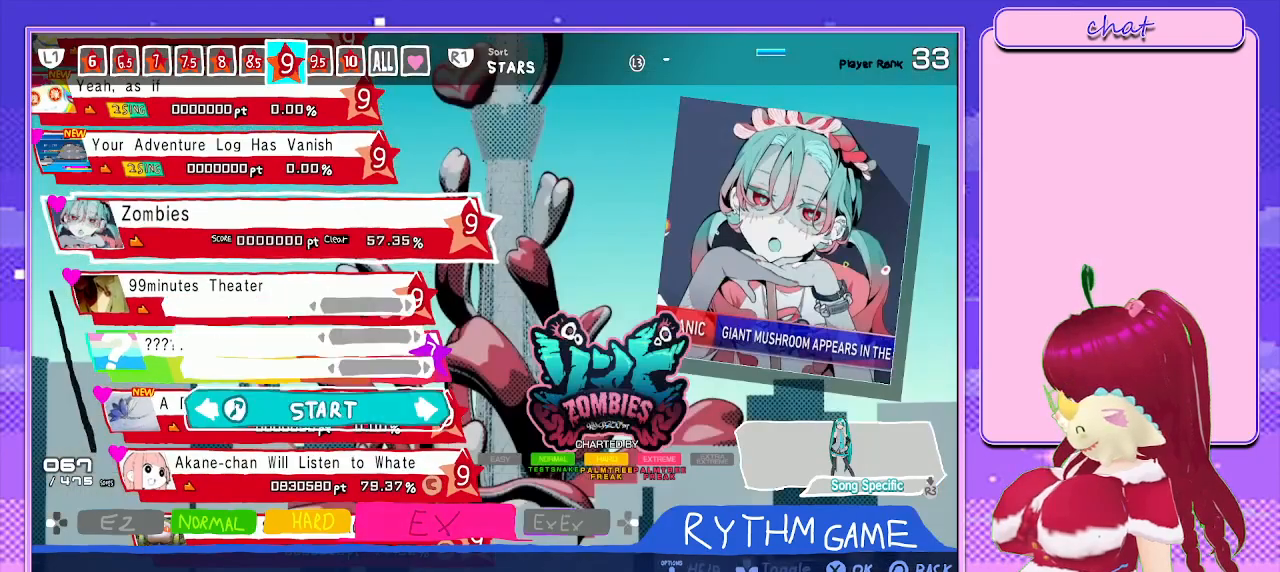
{"buttons": [], "left_stick": "center", "right_stick": "center", "events": [[133, "CROSS", "up"]]}
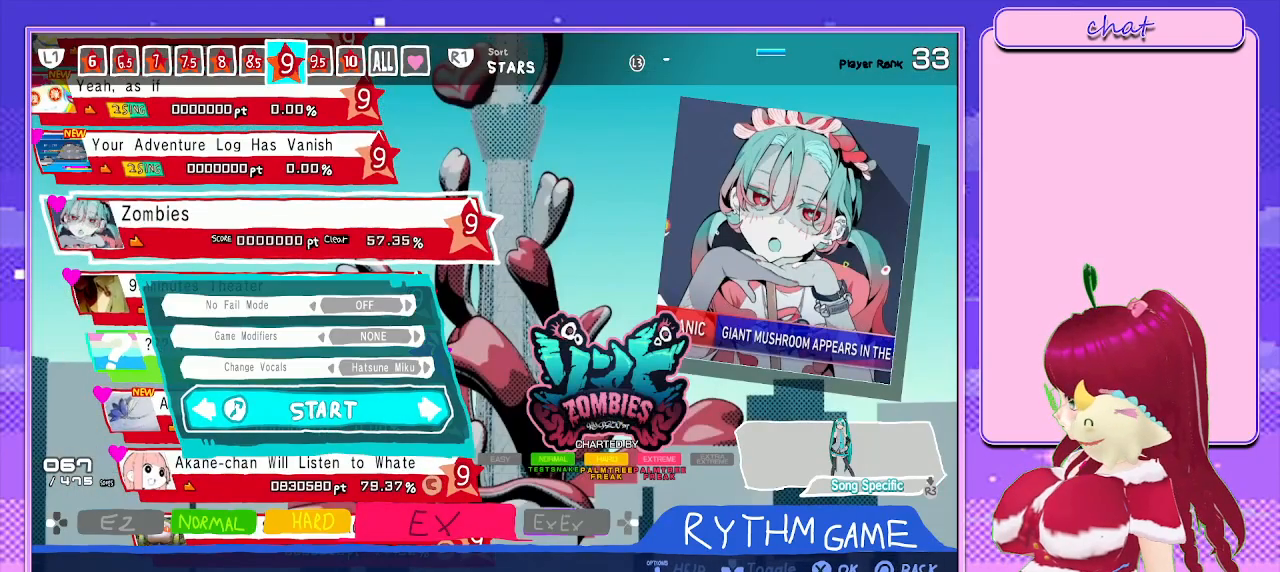
{"buttons": [], "left_stick": "center", "right_stick": "center", "events": [[333, "DPAD_UP", "down"], [483, "DPAD_UP", "up"]]}
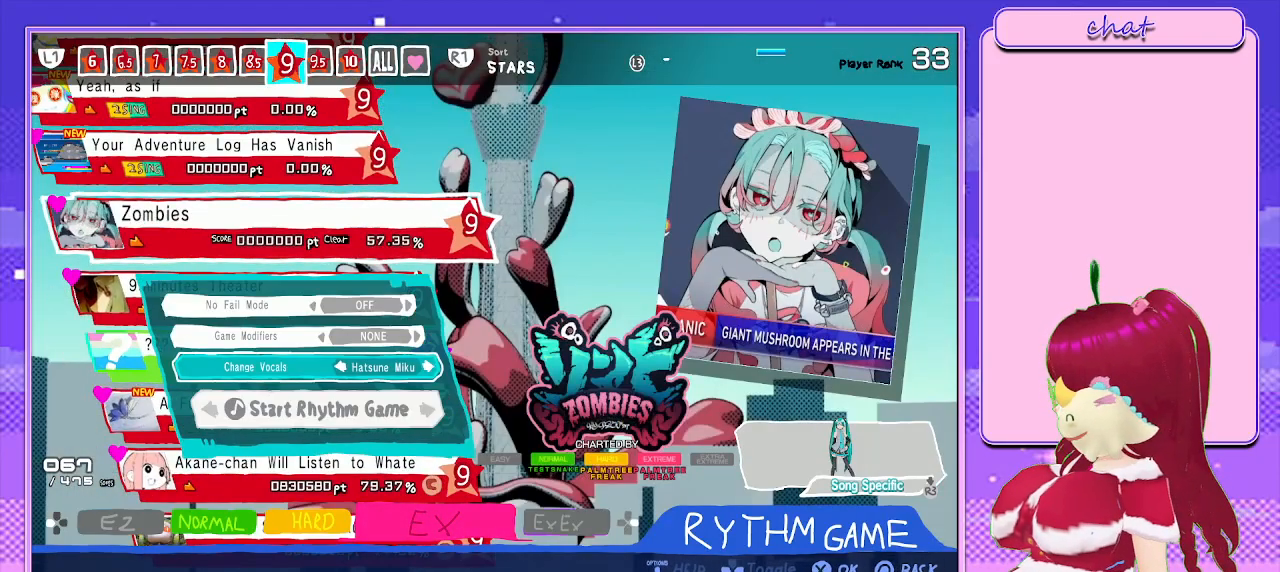
{"buttons": [], "left_stick": "center", "right_stick": "center", "events": [[100, "DPAD_RIGHT", "down"], [267, "DPAD_RIGHT", "up"]]}
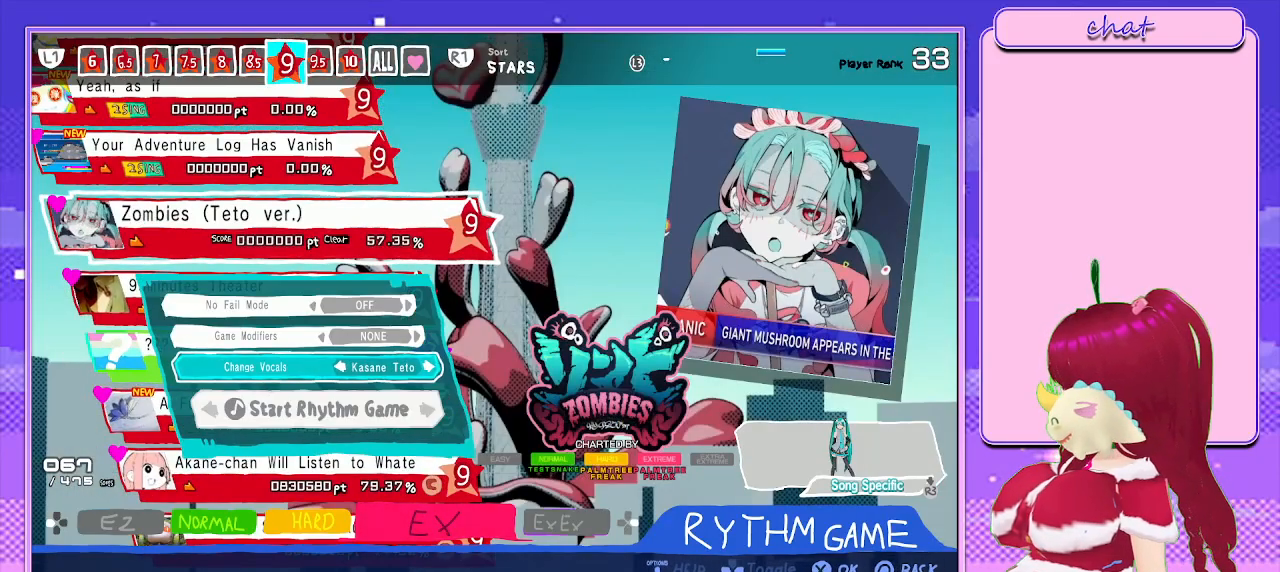
{"buttons": [], "left_stick": "center", "right_stick": "center", "events": []}
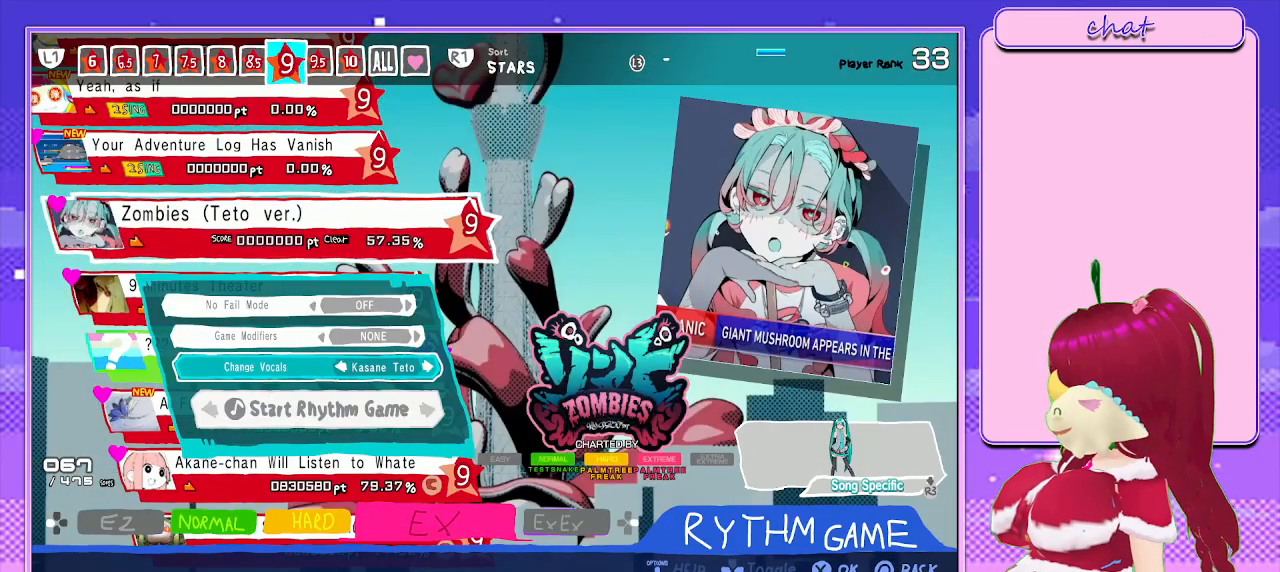
{"buttons": [], "left_stick": "center", "right_stick": "center", "events": [[217, "DPAD_RIGHT", "down"], [400, "DPAD_RIGHT", "up"]]}
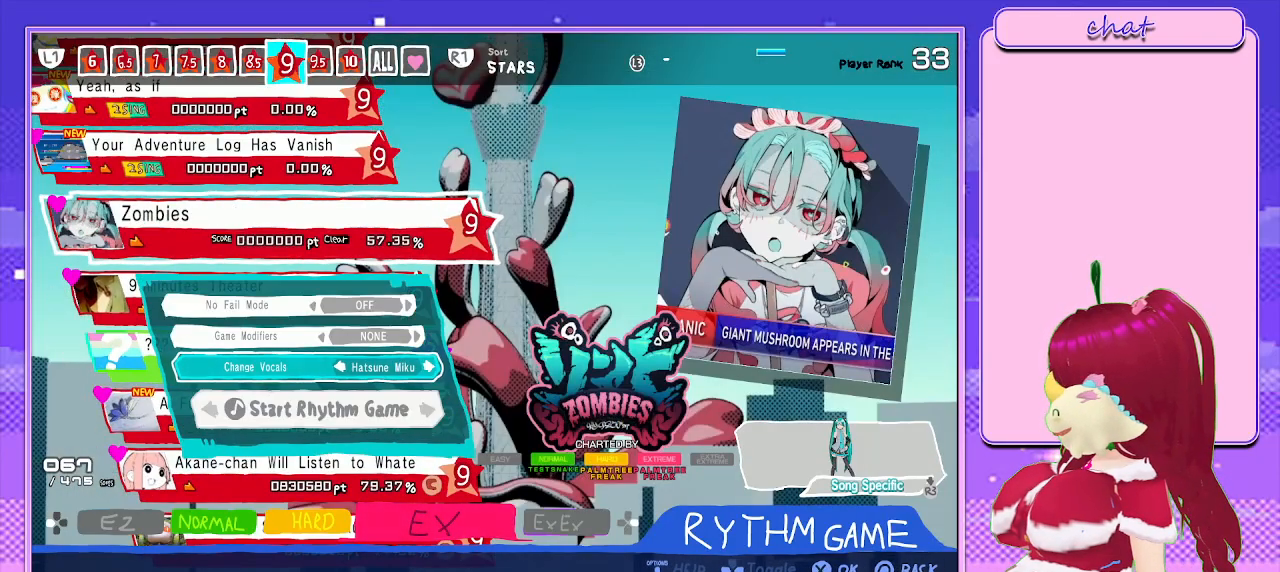
{"buttons": [], "left_stick": "center", "right_stick": "center", "events": []}
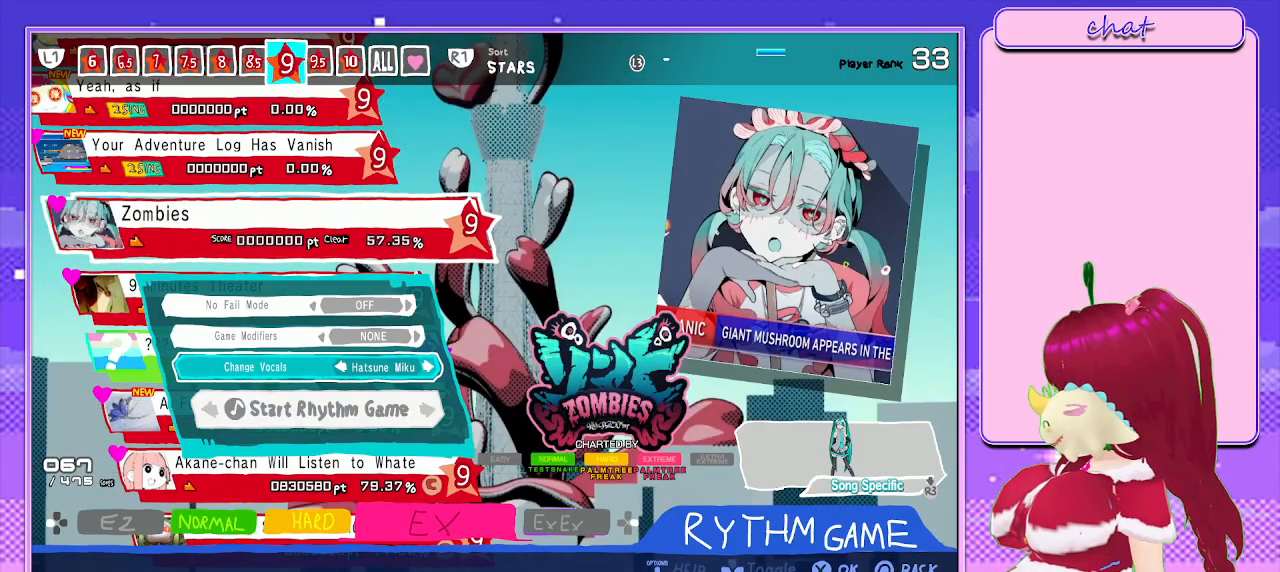
{"buttons": [], "left_stick": "center", "right_stick": "center", "events": [[17, "DPAD_DOWN", "down"], [200, "DPAD_DOWN", "up"]]}
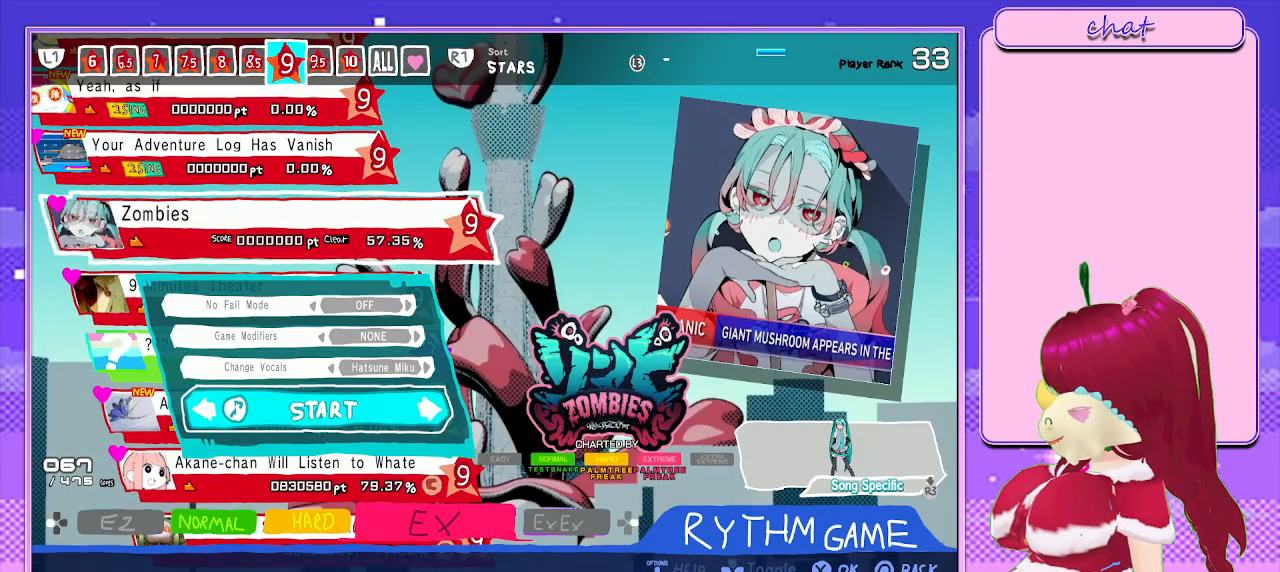
{"buttons": [], "left_stick": "center", "right_stick": "center", "events": [[17, "CROSS", "down"], [217, "CROSS", "up"]]}